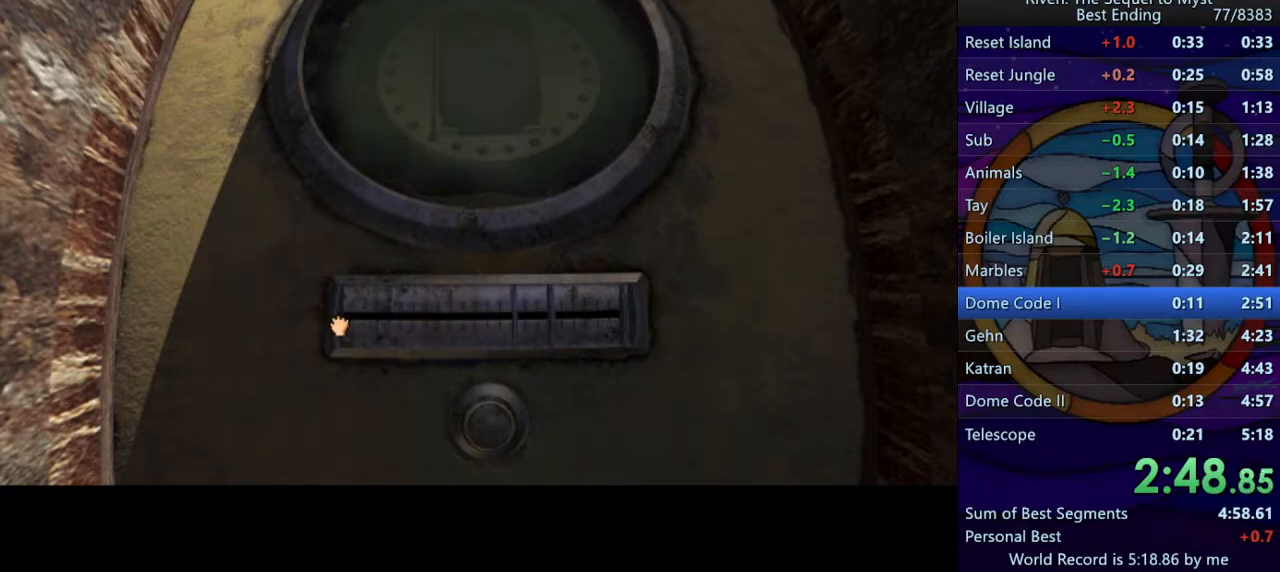
Gameplay with keyboard and mouse; each line is a JSON object with the keys and mouse buttons held at the frame after it. "events" lists presses ("down") and releases ("up") of "a", "d", "e", "f", "q", "r", "s", "shift", "space", "w", "mouse_left" and "mouse_right" between this image and that frame as [ms after this image, input, new state], when the widget could be followed in between. "mouse_left", "mouse_right" = the "left", "right" buttons of the "mouse" list. No other keys are recorded. Mouse movement is not recorded.
{"keys": [], "mouse": ["left"], "events": []}
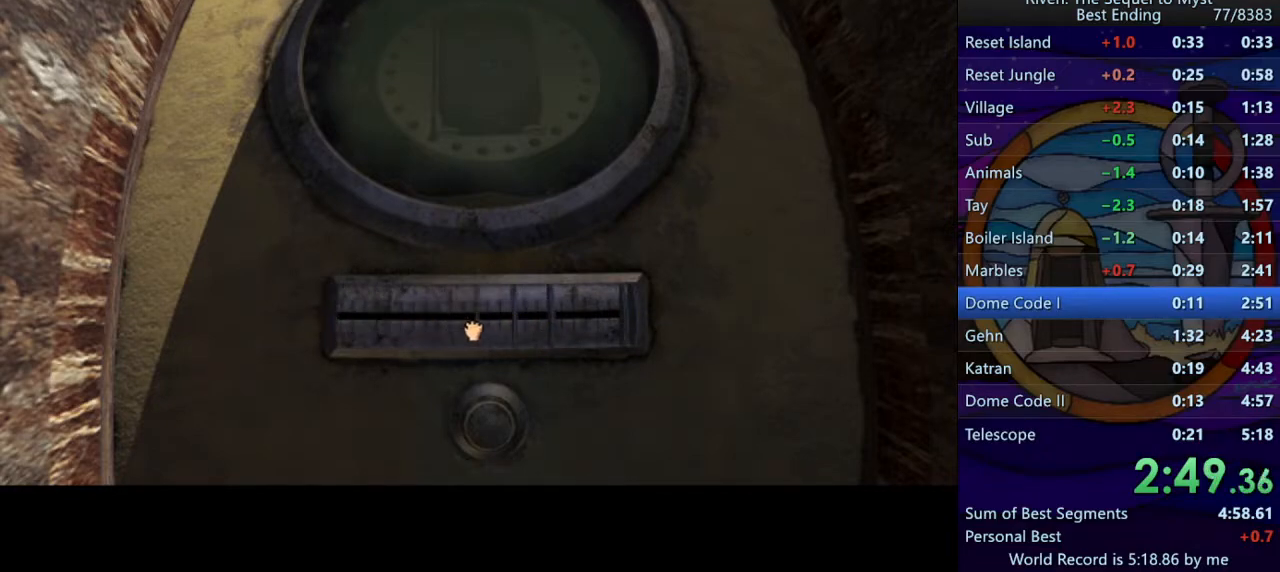
{"keys": [], "mouse": [], "events": [[233, "mouse_left", "up"], [400, "mouse_left", "down"], [467, "mouse_left", "up"]]}
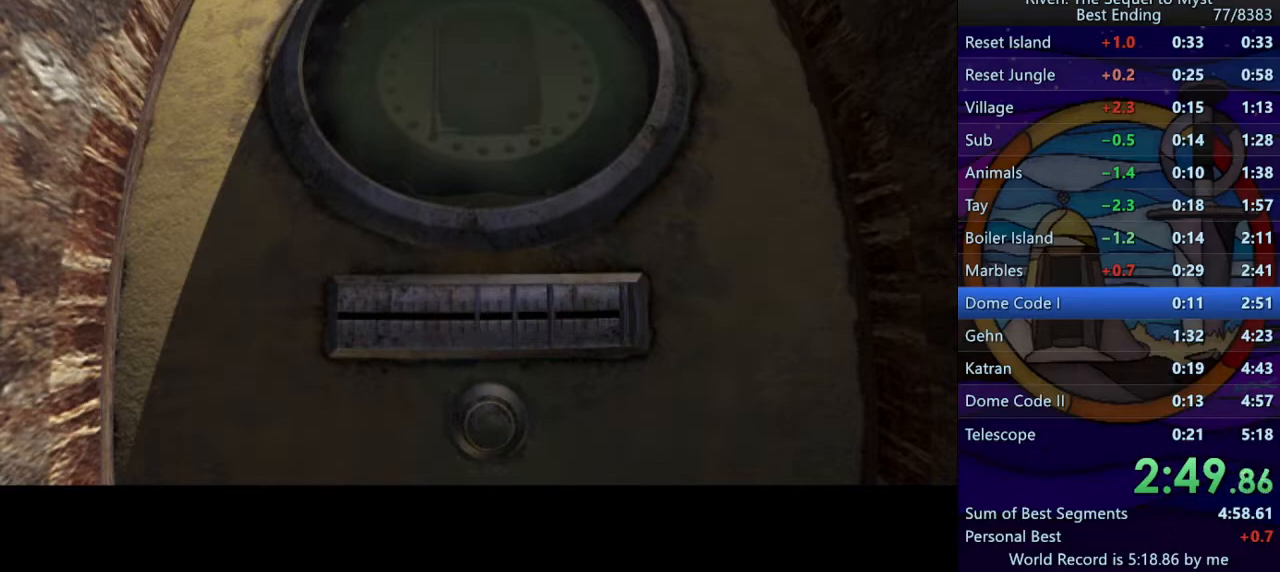
{"keys": [], "mouse": [], "events": []}
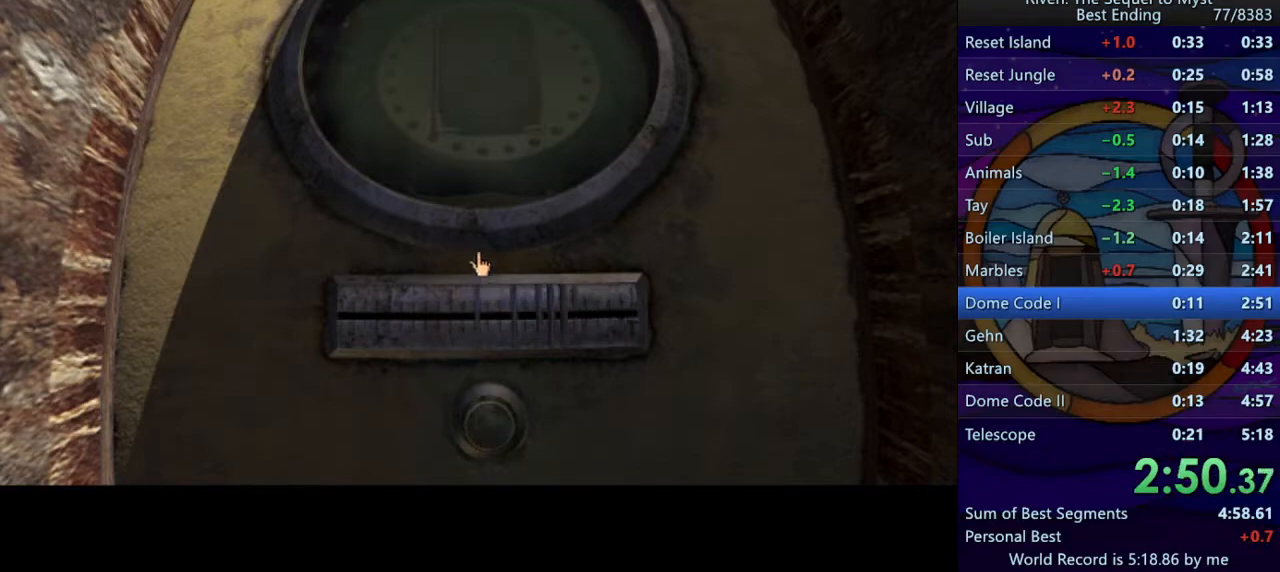
{"keys": [], "mouse": [], "events": [[383, "space", "down"], [450, "space", "up"]]}
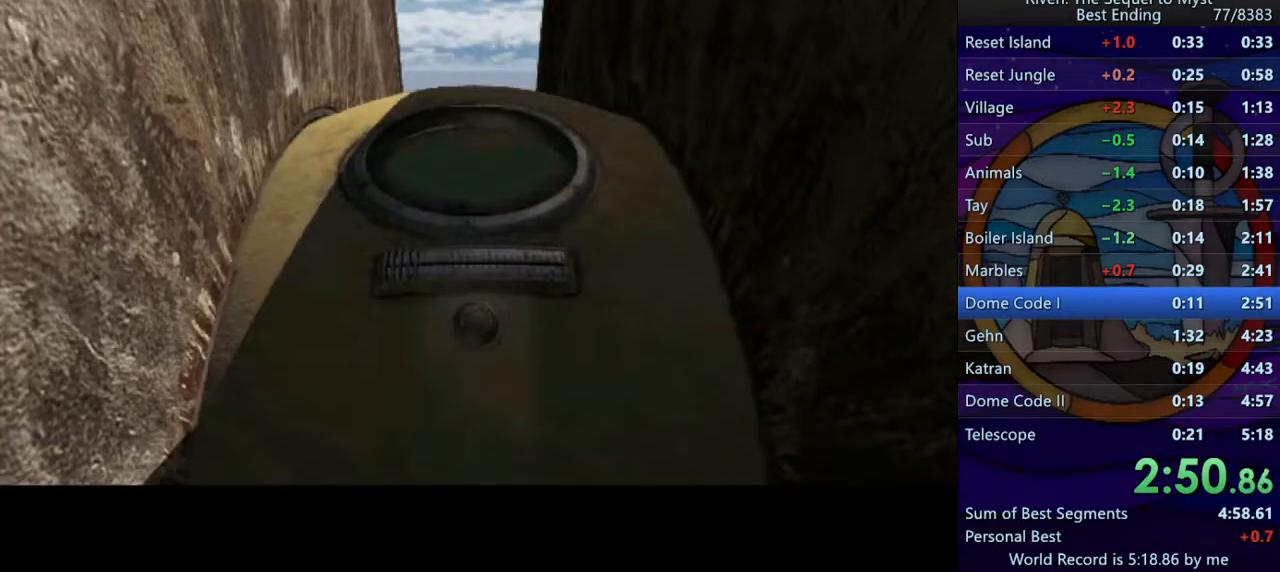
{"keys": [], "mouse": [], "events": [[67, "mouse_left", "down"], [117, "mouse_left", "up"], [200, "mouse_left", "down"], [267, "shift", "down"], [283, "mouse_left", "up"], [333, "space", "down"], [383, "shift", "up"], [383, "space", "up"]]}
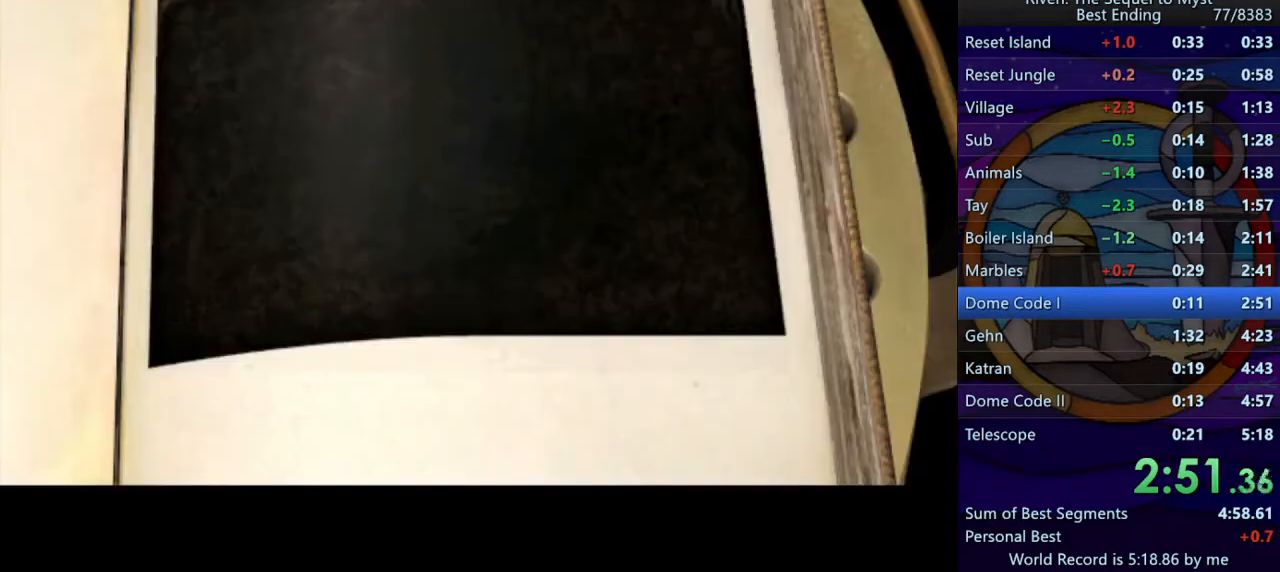
{"keys": [], "mouse": [], "events": [[233, "mouse_left", "down"], [300, "mouse_left", "up"], [367, "a", "down"], [433, "a", "up"]]}
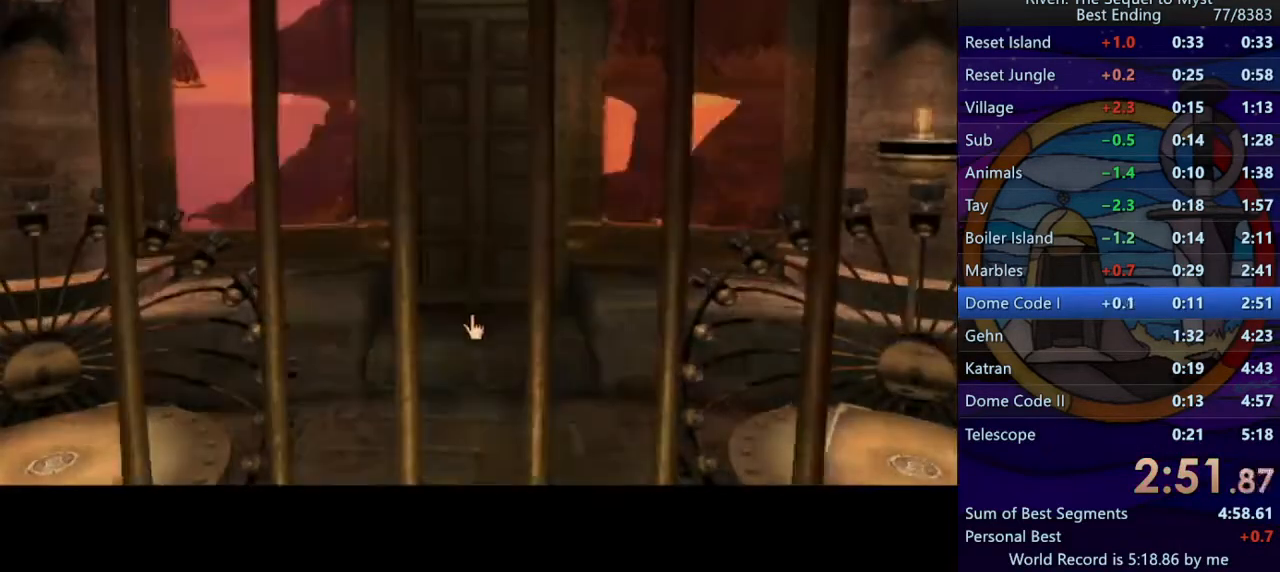
{"keys": ["space"], "mouse": [], "events": [[17, "a", "down"], [83, "a", "up"], [117, "mouse_left", "down"], [133, "space", "down"], [200, "mouse_left", "up"]]}
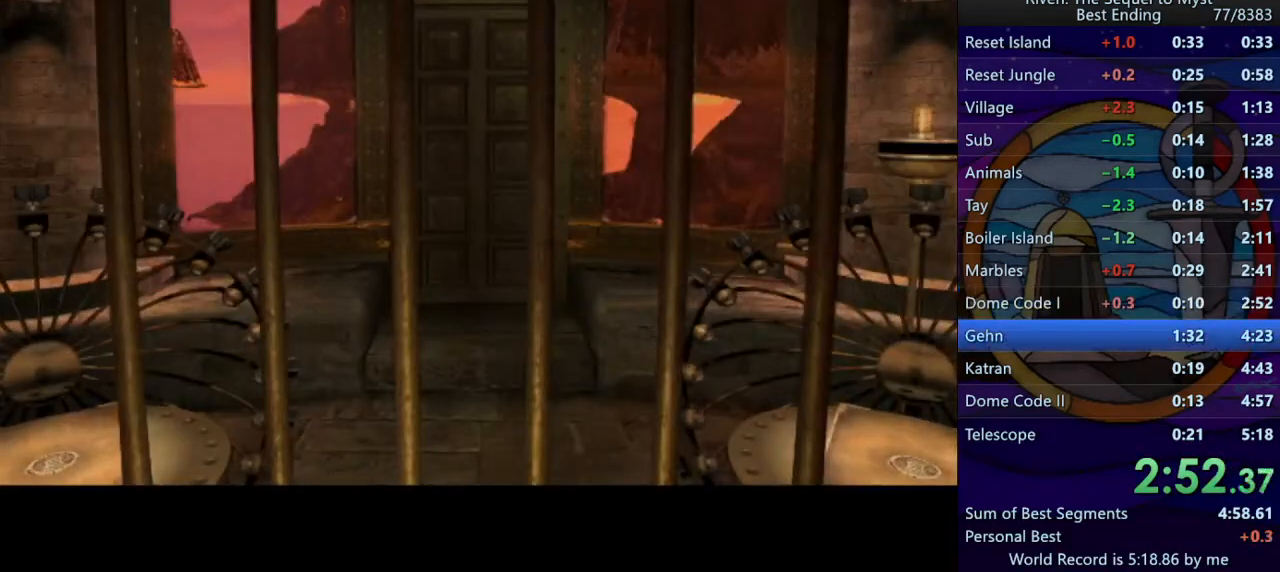
{"keys": ["space"], "mouse": [], "events": []}
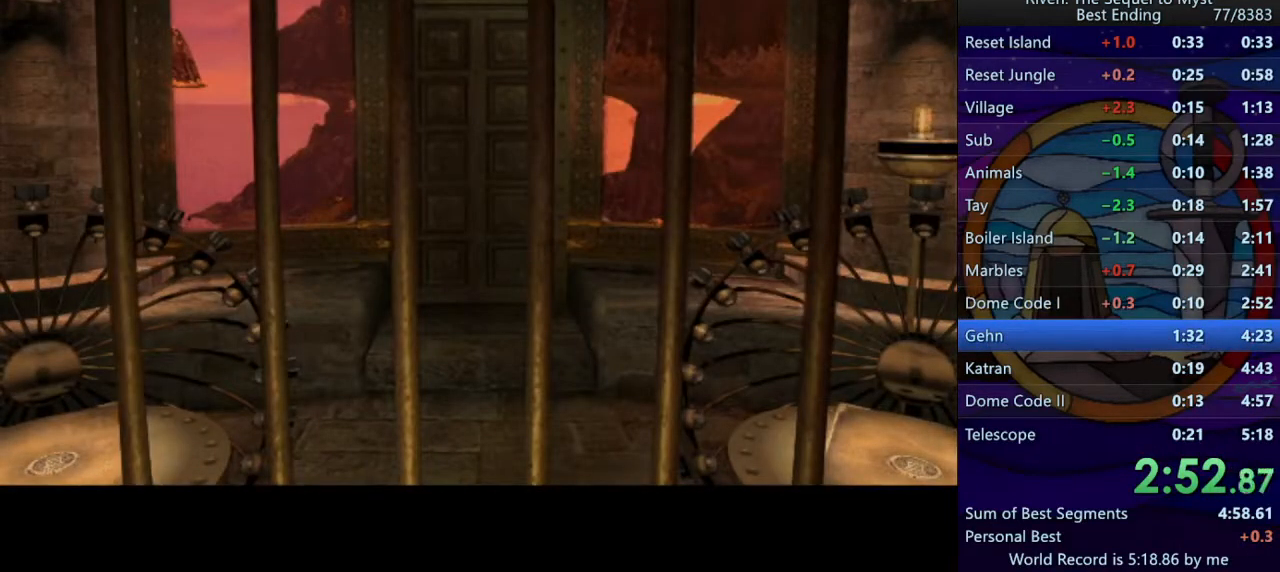
{"keys": ["space"], "mouse": [], "events": []}
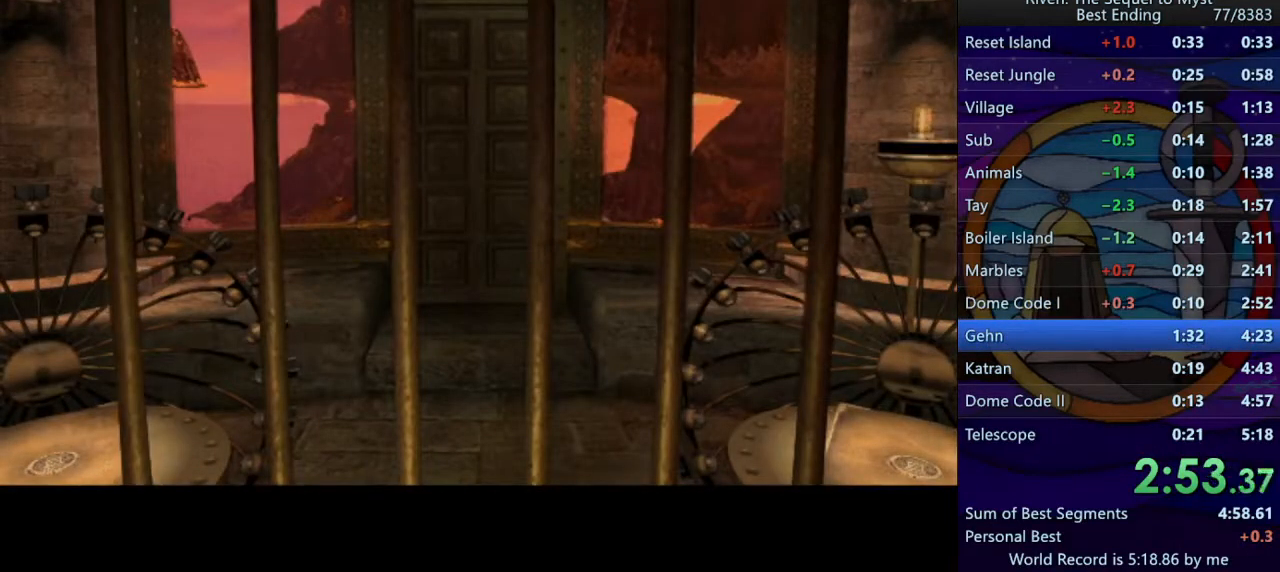
{"keys": ["space"], "mouse": [], "events": []}
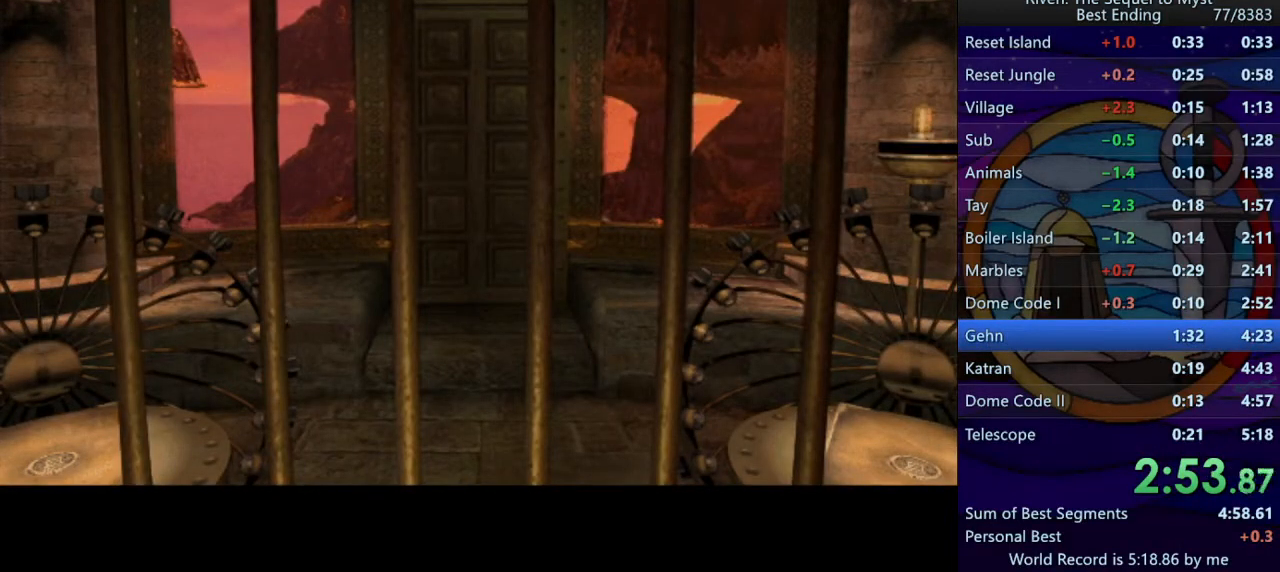
{"keys": ["space"], "mouse": [], "events": []}
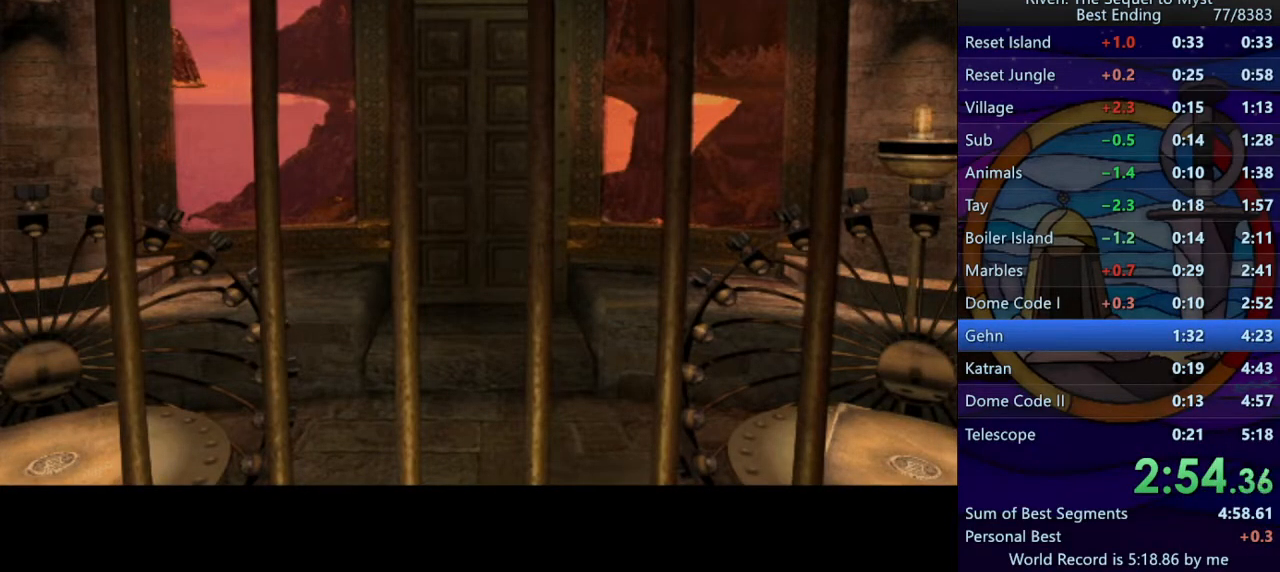
{"keys": ["space"], "mouse": [], "events": []}
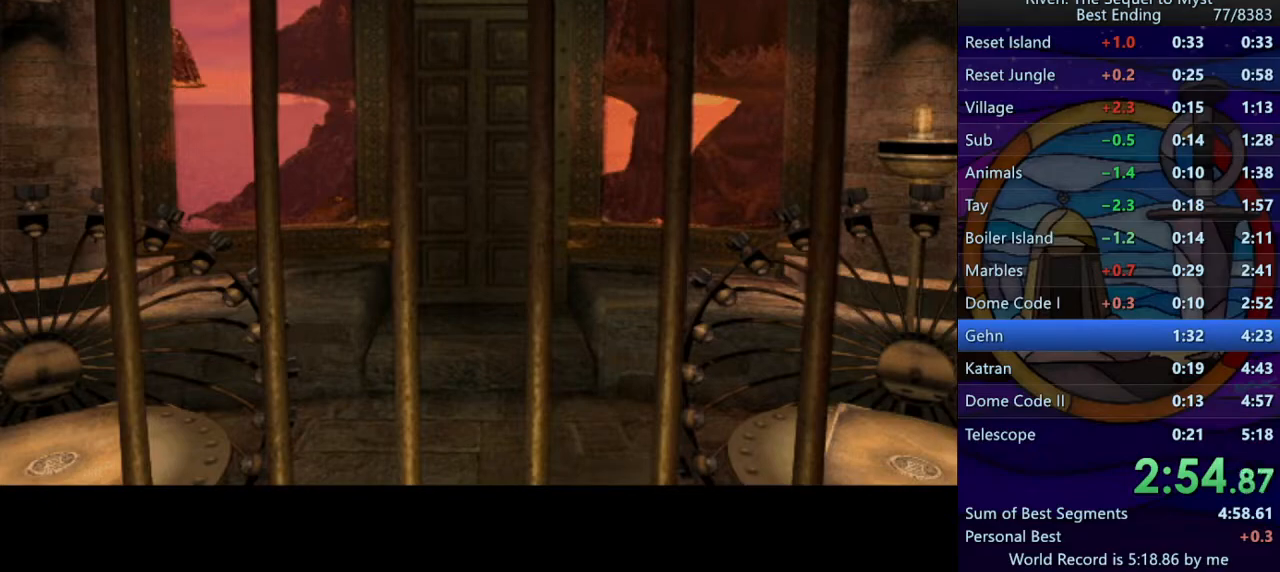
{"keys": ["space"], "mouse": [], "events": []}
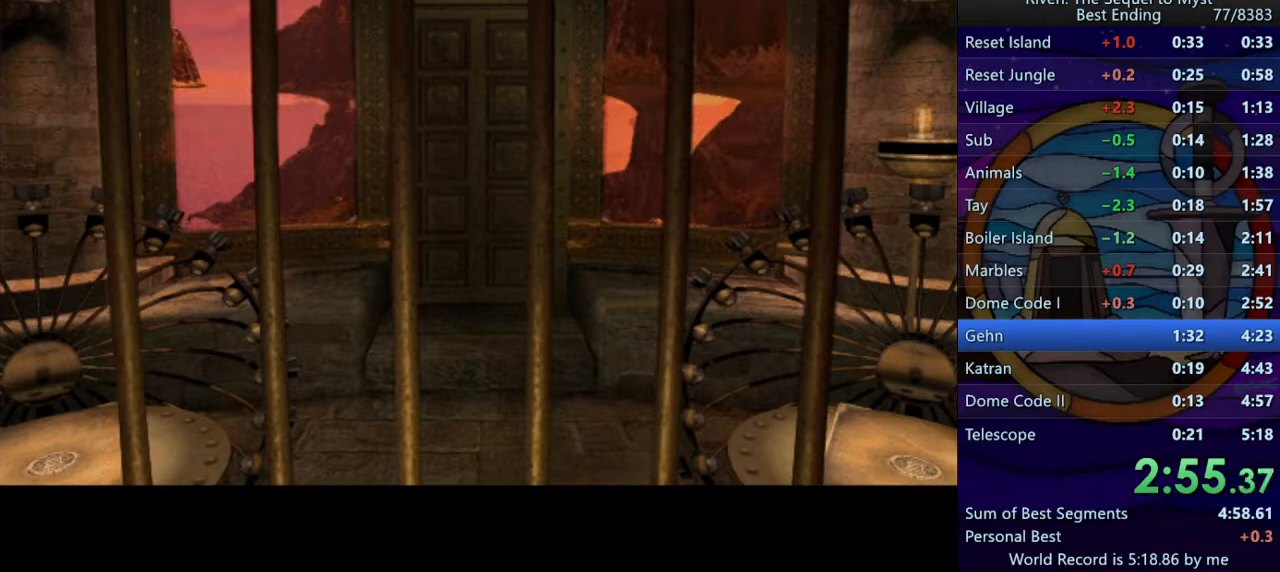
{"keys": ["space"], "mouse": [], "events": []}
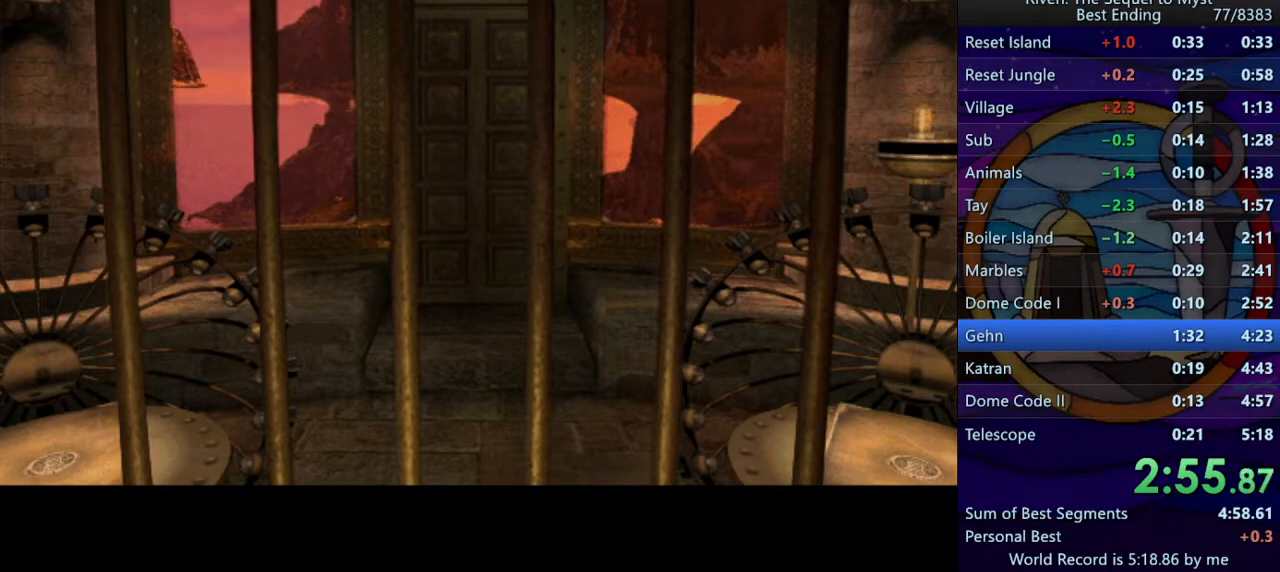
{"keys": ["space"], "mouse": [], "events": []}
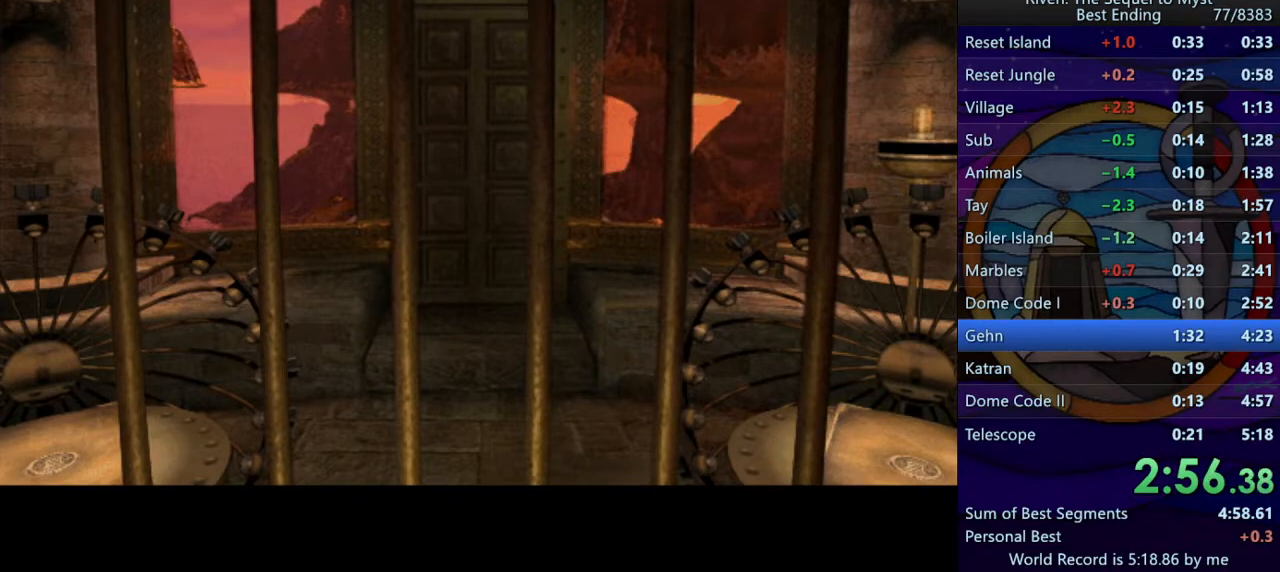
{"keys": ["space"], "mouse": [], "events": []}
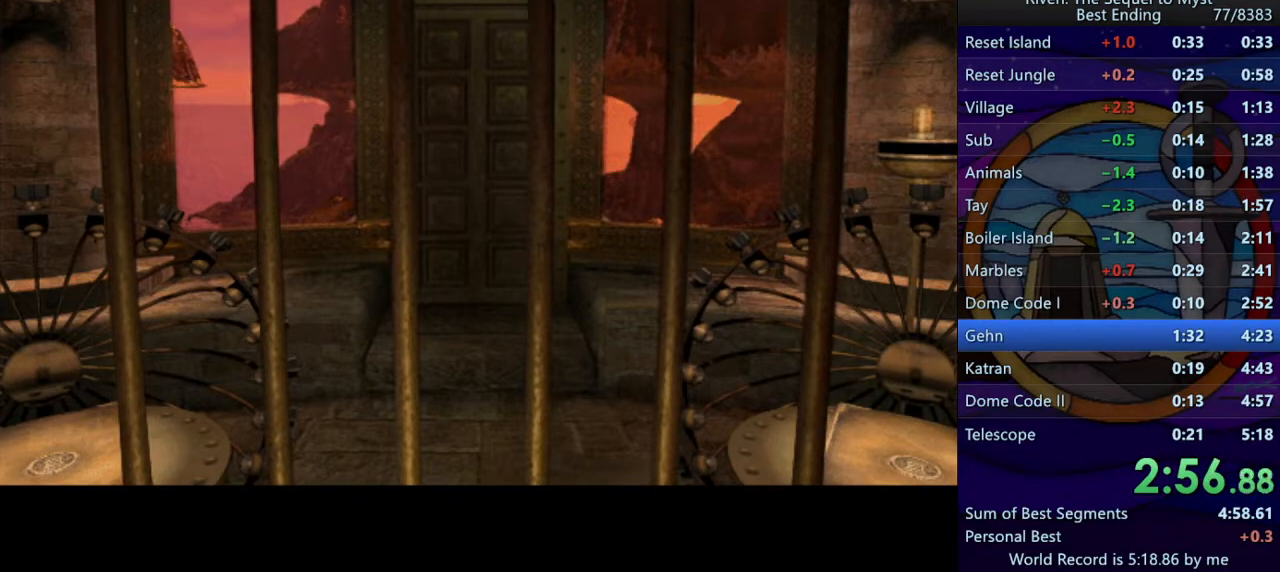
{"keys": ["space"], "mouse": [], "events": []}
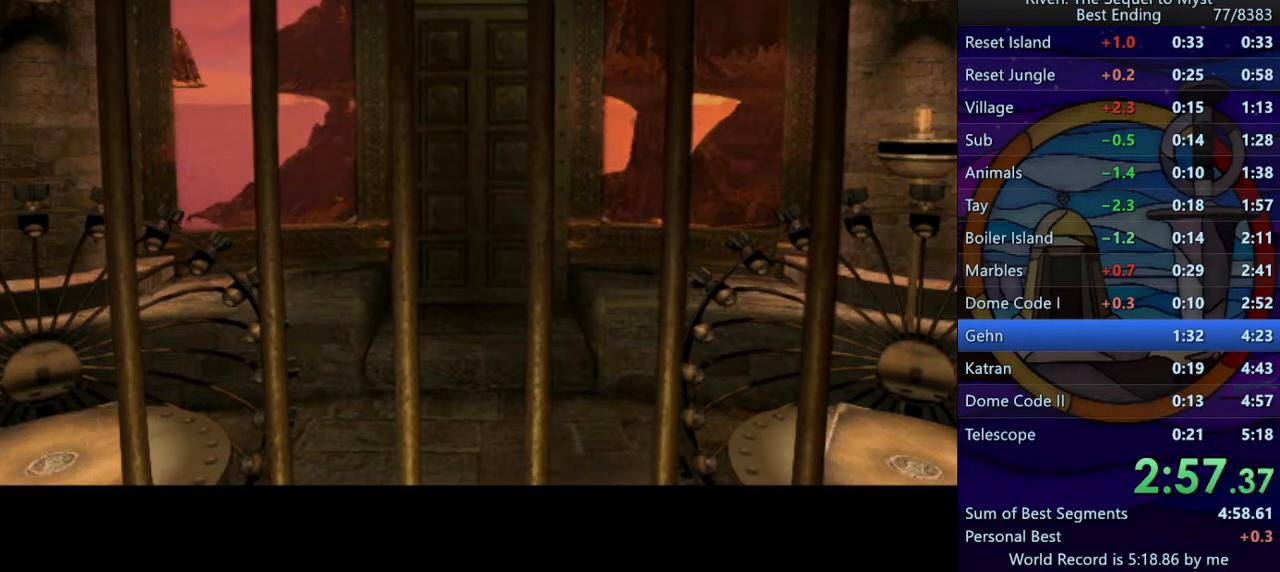
{"keys": ["space"], "mouse": [], "events": []}
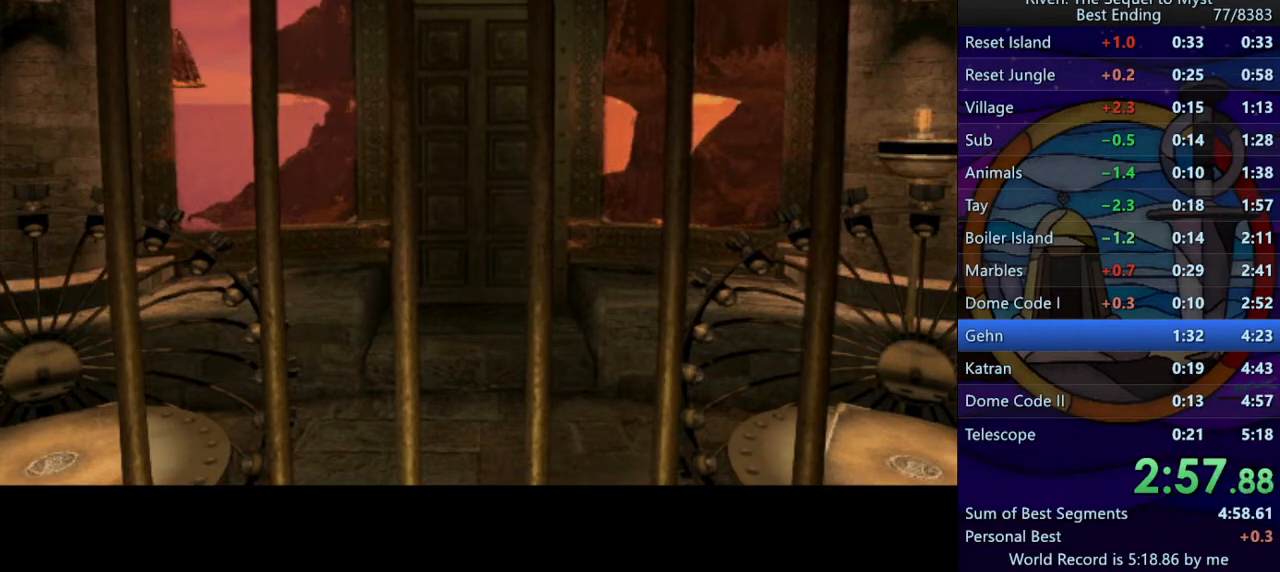
{"keys": ["space"], "mouse": [], "events": []}
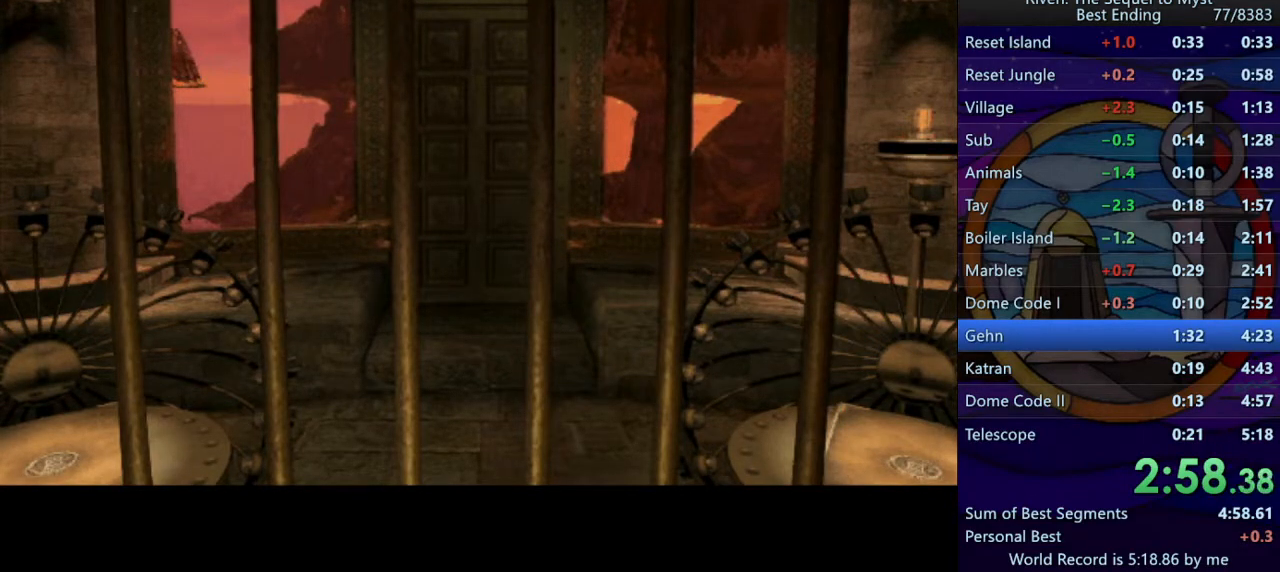
{"keys": ["space"], "mouse": [], "events": []}
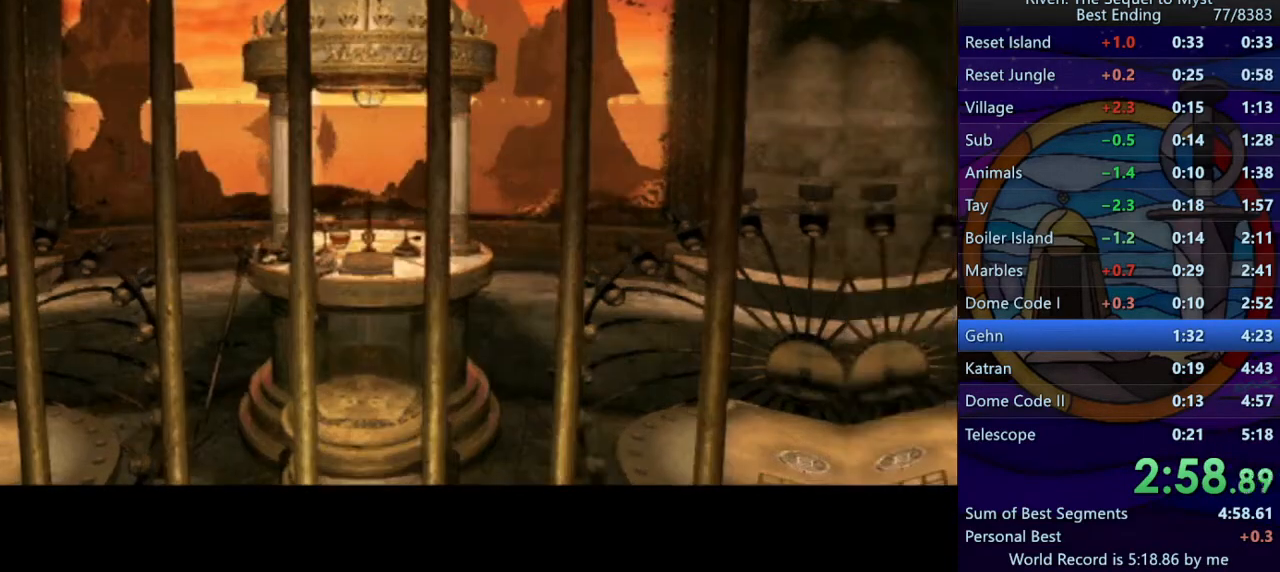
{"keys": ["space"], "mouse": [], "events": []}
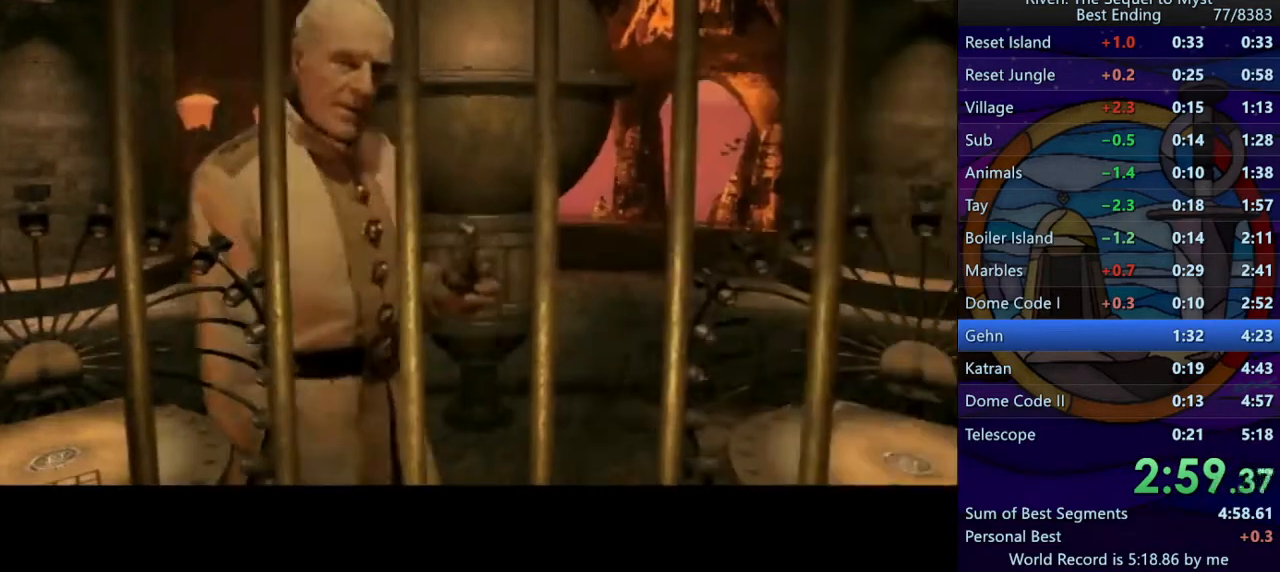
{"keys": ["space"], "mouse": [], "events": []}
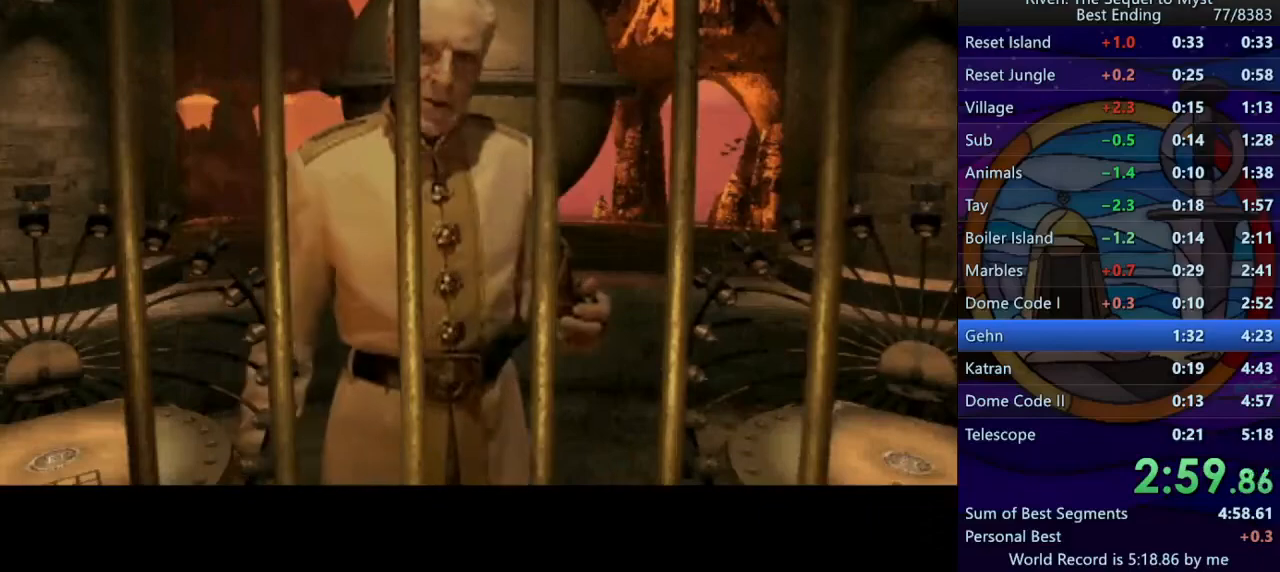
{"keys": ["space"], "mouse": [], "events": []}
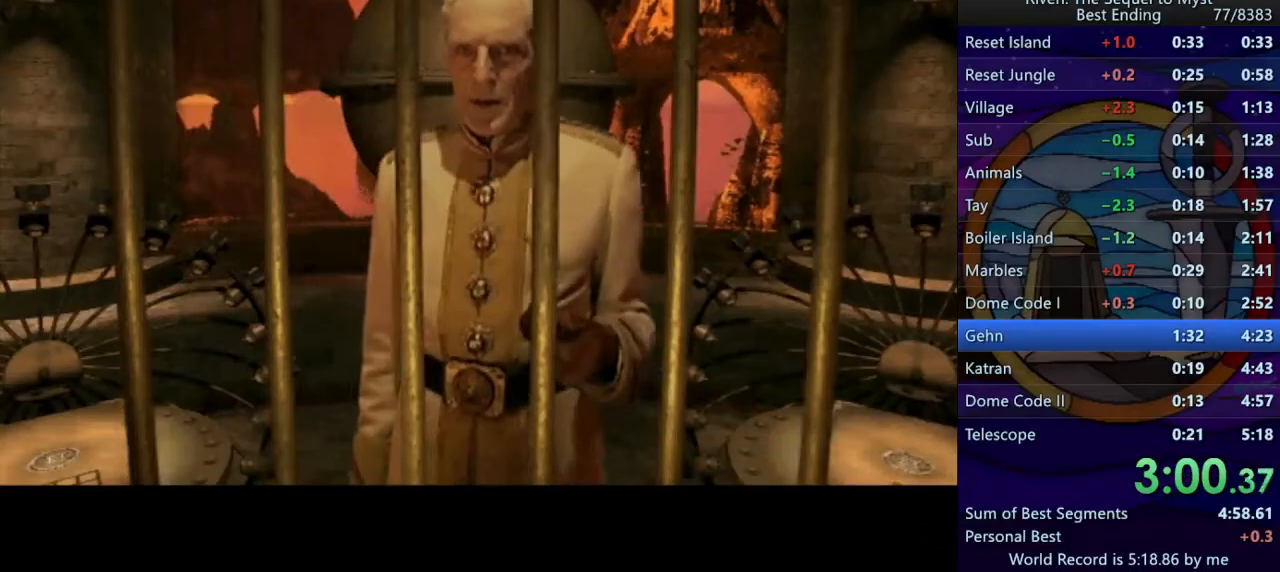
{"keys": ["space"], "mouse": [], "events": []}
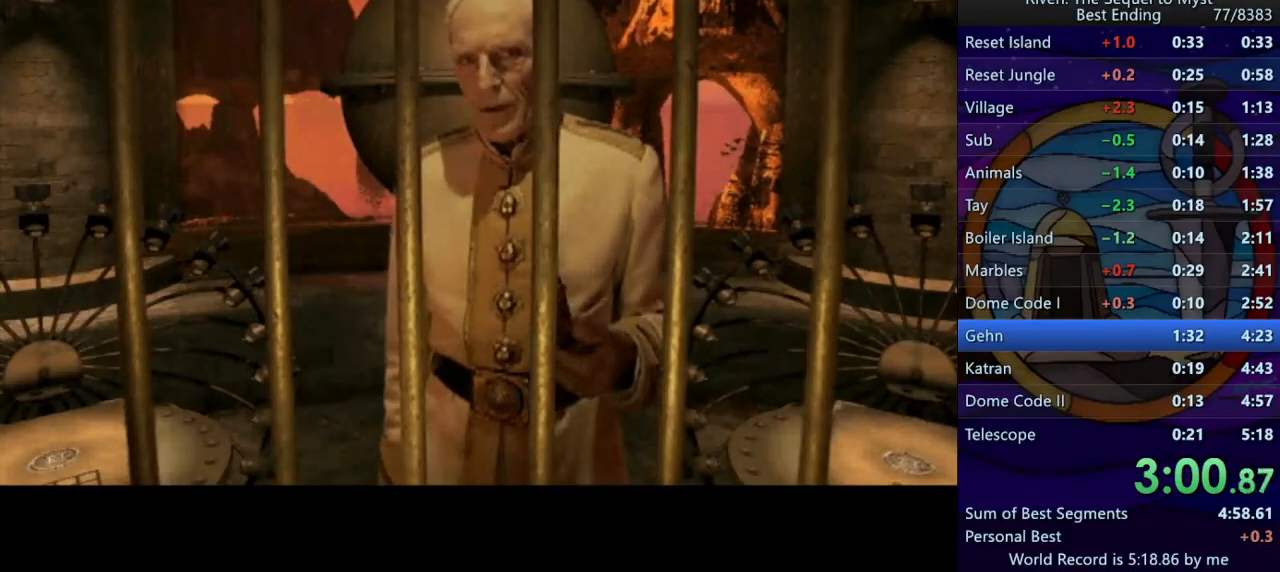
{"keys": ["space"], "mouse": [], "events": []}
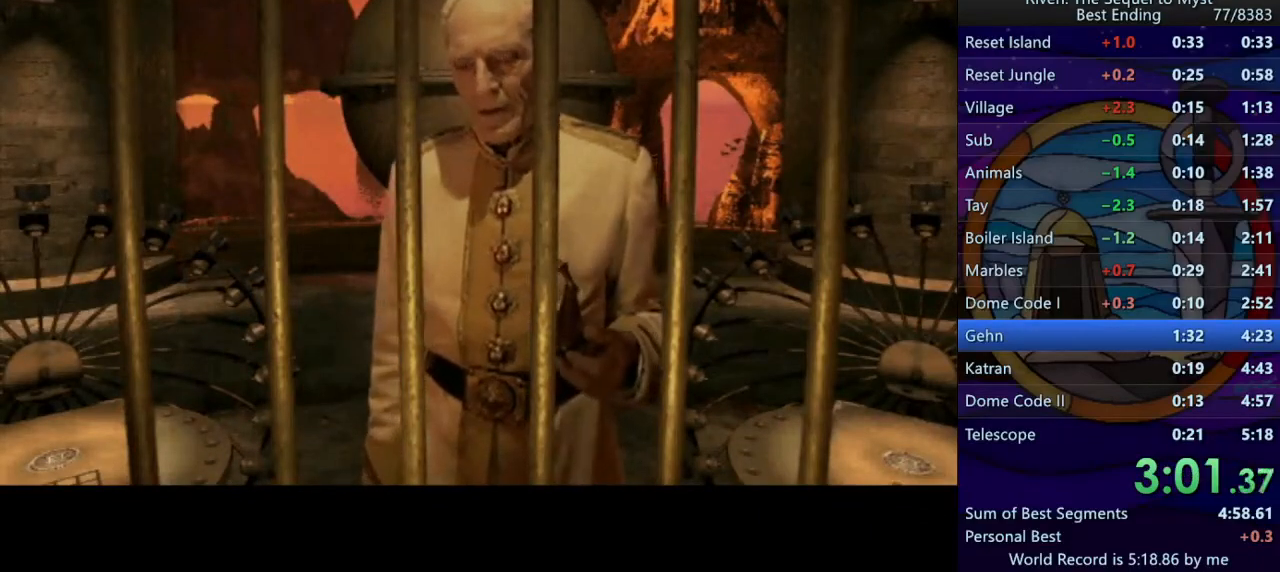
{"keys": ["space"], "mouse": [], "events": []}
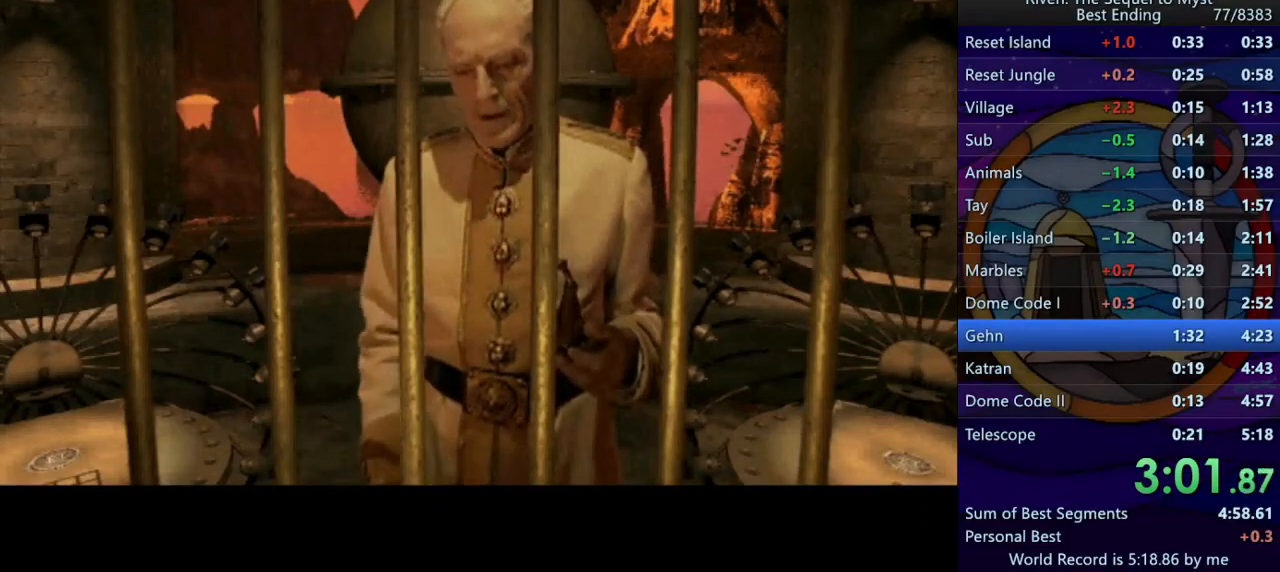
{"keys": [], "mouse": [], "events": [[83, "space", "up"]]}